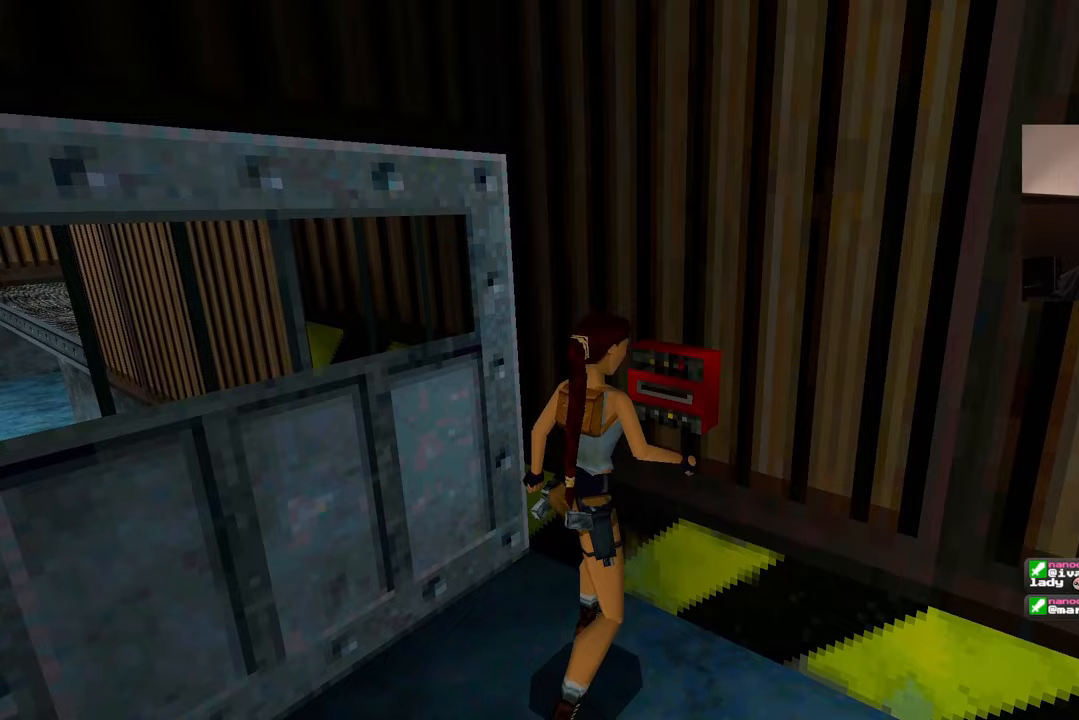
Gameplay with a controller (PlayStation layout); each line is a JSON object with the inputs held at the frame after it (dt_ms = milliseconds from this image to that frame). "events" lists button and stick changes between this image and that frame as [ms after this image, input, new state], when the widget could be followed in between. Not read: L2 L3 R2 R3.
{"dt_ms": 500, "buttons": [], "left_stick": "center", "right_stick": "left", "events": [[333, "right_stick", "left"]]}
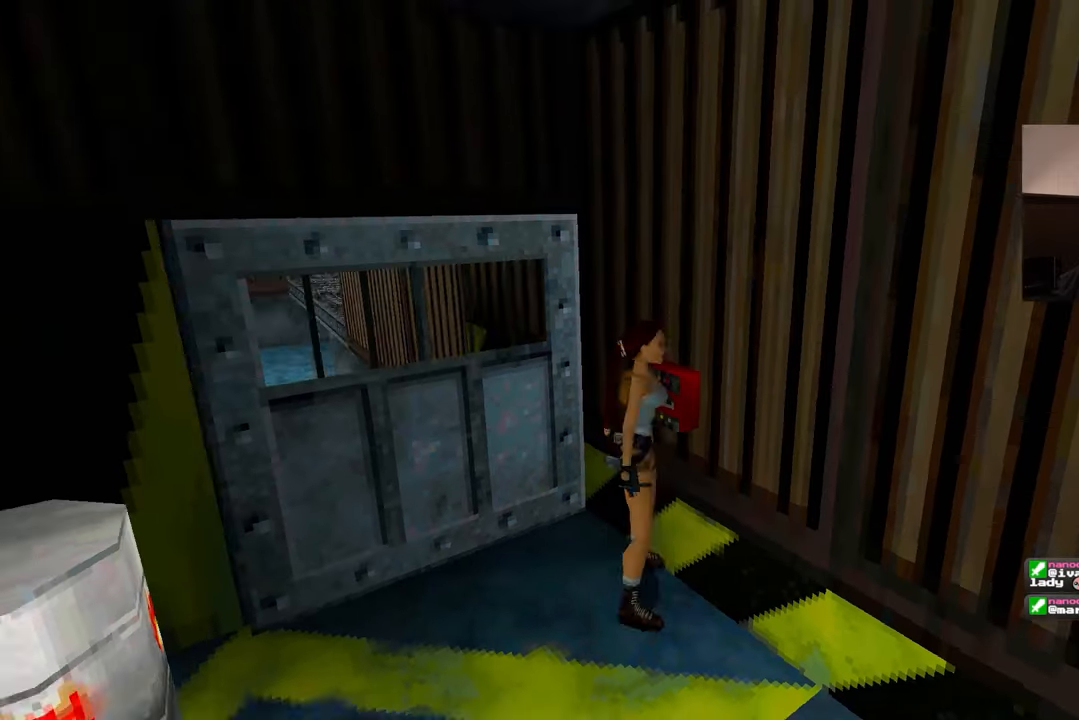
{"dt_ms": 500, "buttons": [], "left_stick": "up", "right_stick": "center", "events": [[33, "left_stick", "down-left"], [150, "right_stick", "center"], [217, "left_stick", "center"], [300, "left_stick", "up"]]}
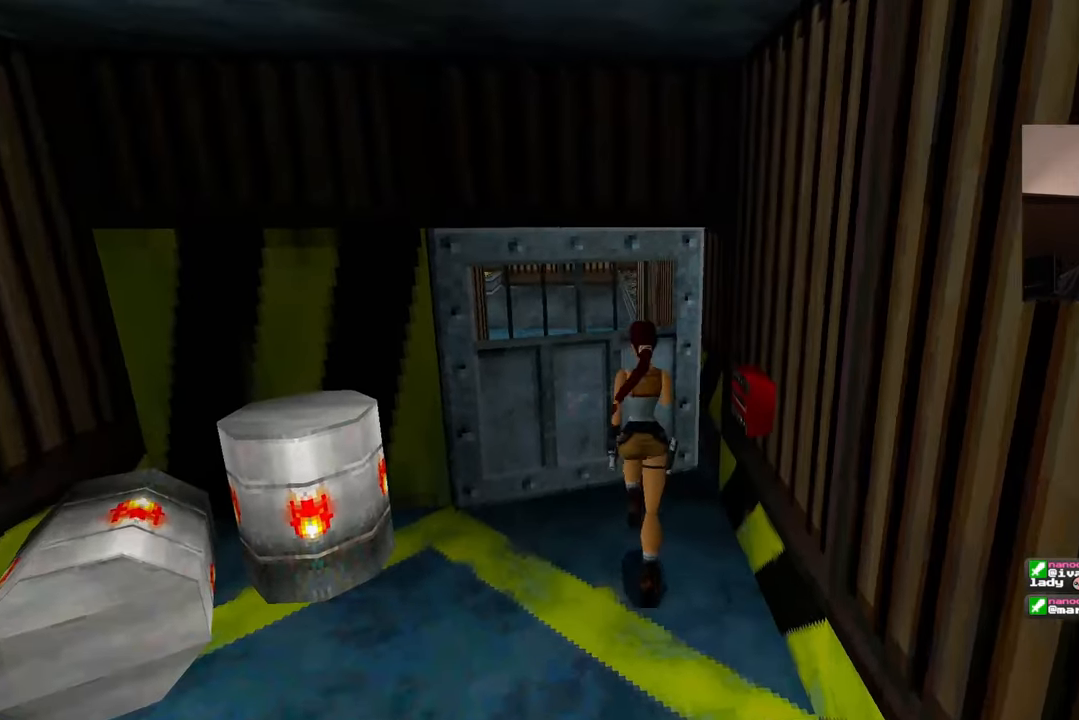
{"dt_ms": 500, "buttons": [], "left_stick": "center", "right_stick": "center", "events": [[117, "left_stick", "center"], [367, "right_stick", "left"], [483, "right_stick", "center"]]}
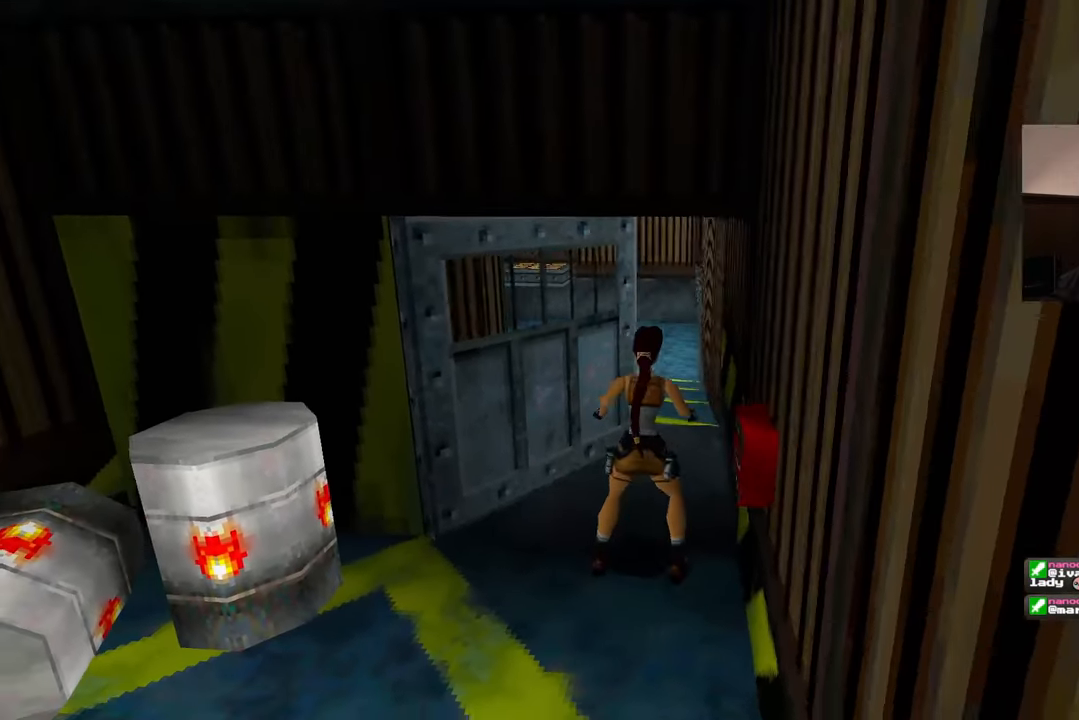
{"dt_ms": 500, "buttons": [], "left_stick": "center", "right_stick": "center", "events": []}
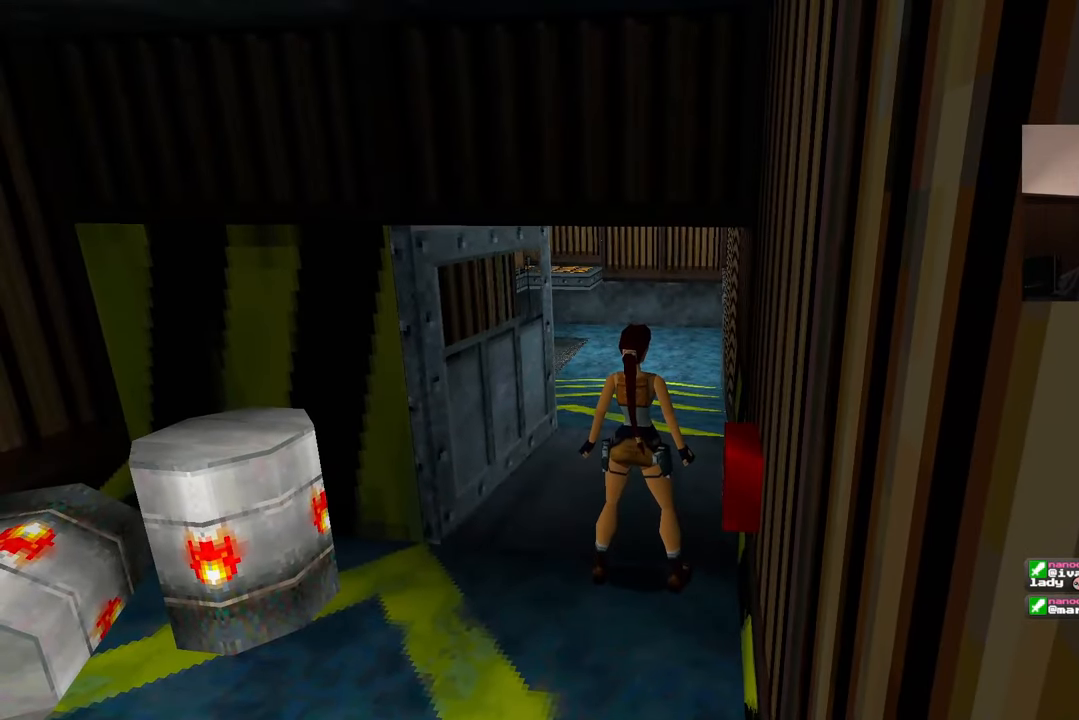
{"dt_ms": 500, "buttons": [], "left_stick": "up", "right_stick": "center", "events": [[150, "left_stick", "up"], [167, "right_stick", "left"], [317, "right_stick", "center"]]}
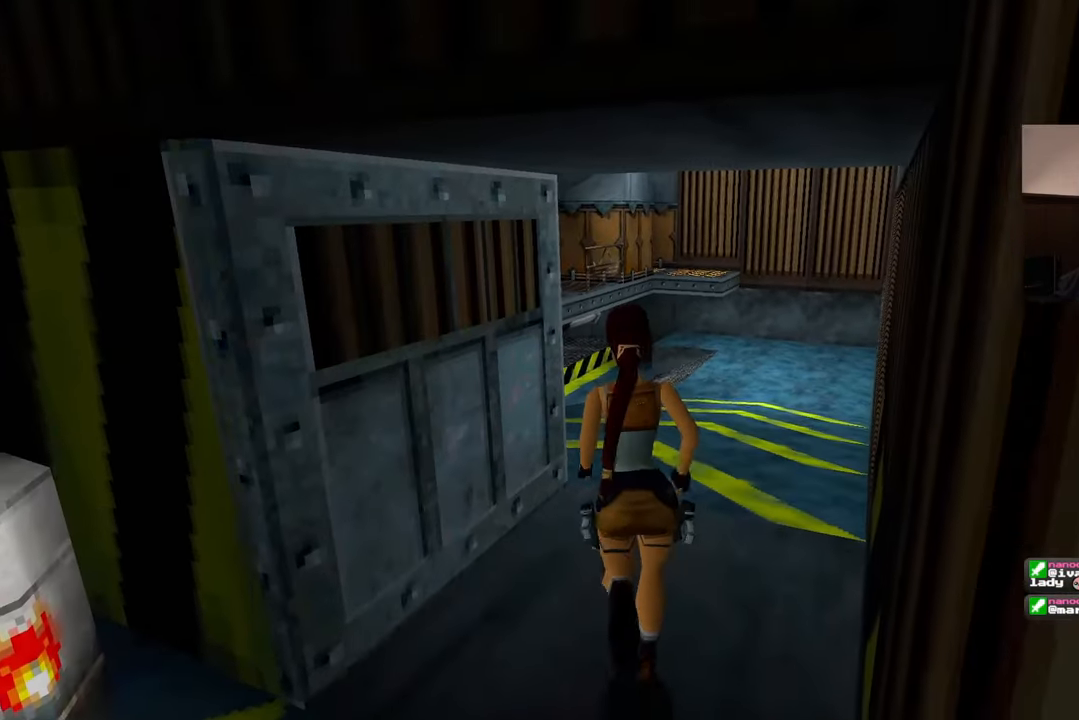
{"dt_ms": 500, "buttons": [], "left_stick": "up-right", "right_stick": "down-left", "events": [[267, "right_stick", "down-left"], [300, "left_stick", "up-right"]]}
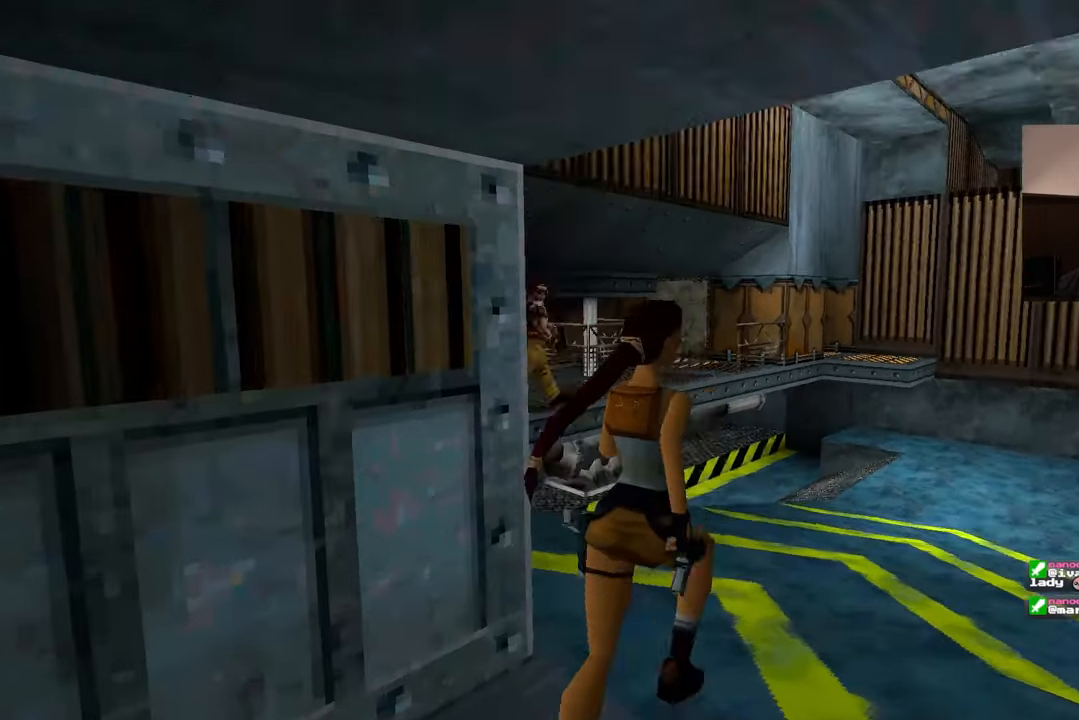
{"dt_ms": 500, "buttons": [], "left_stick": "up", "right_stick": "center", "events": [[133, "right_stick", "center"], [400, "left_stick", "up"]]}
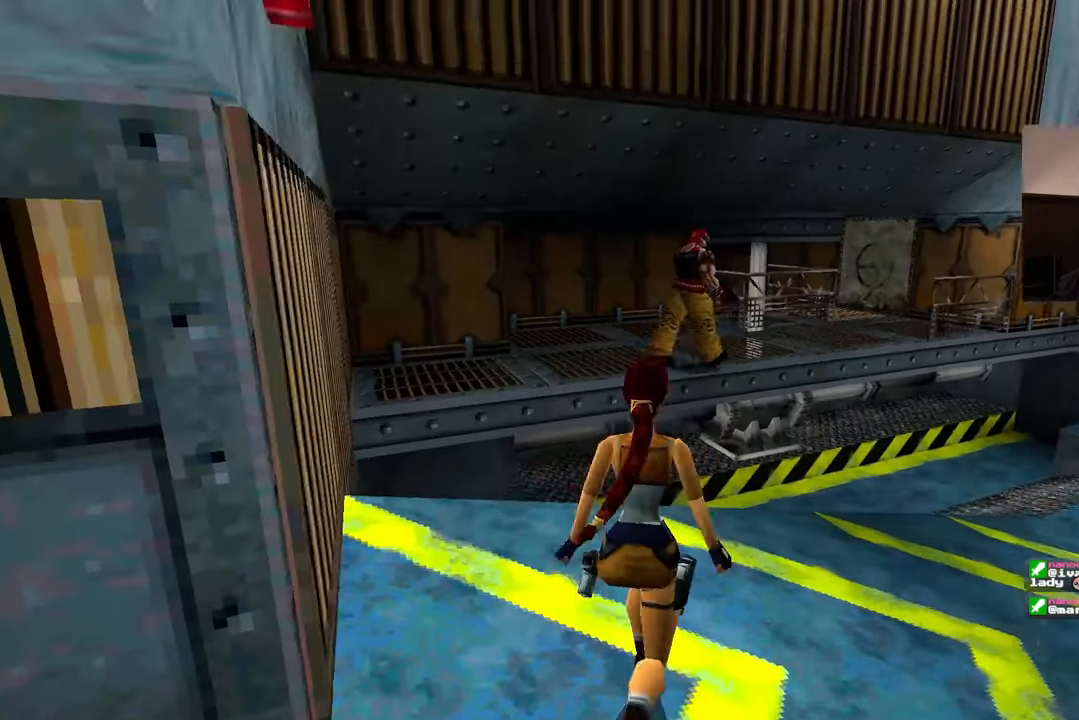
{"dt_ms": 500, "buttons": [], "left_stick": "center", "right_stick": "center", "events": [[233, "left_stick", "center"]]}
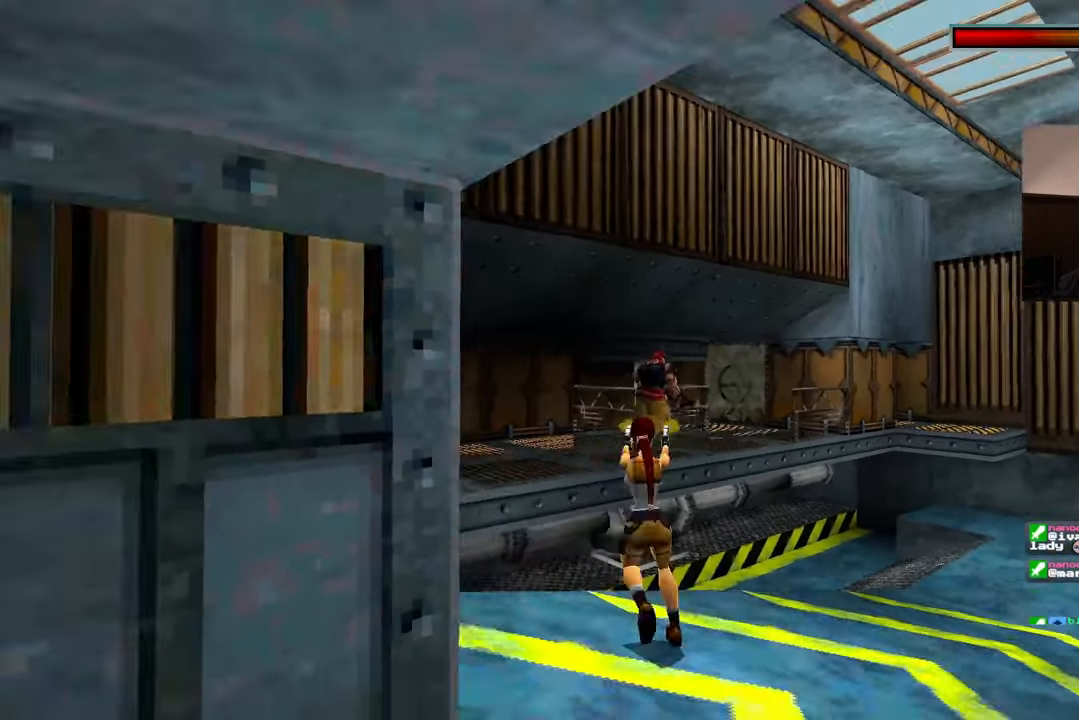
{"dt_ms": 500, "buttons": [], "left_stick": "center", "right_stick": "center", "events": []}
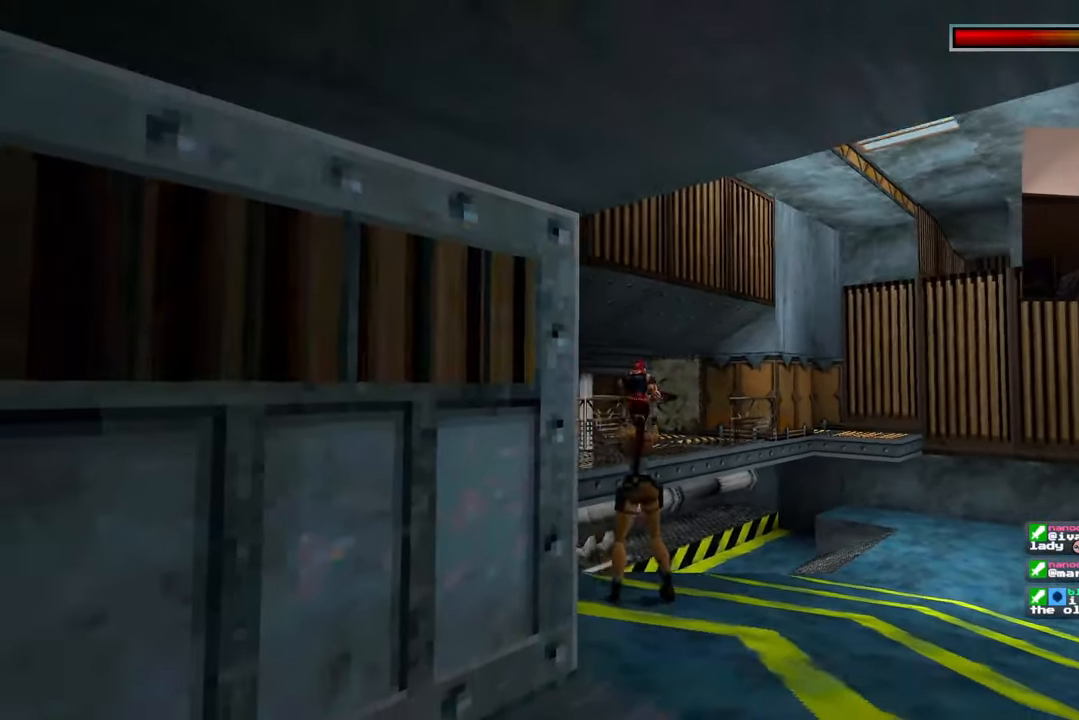
{"dt_ms": 500, "buttons": [], "left_stick": "right", "right_stick": "center", "events": [[100, "left_stick", "right"]]}
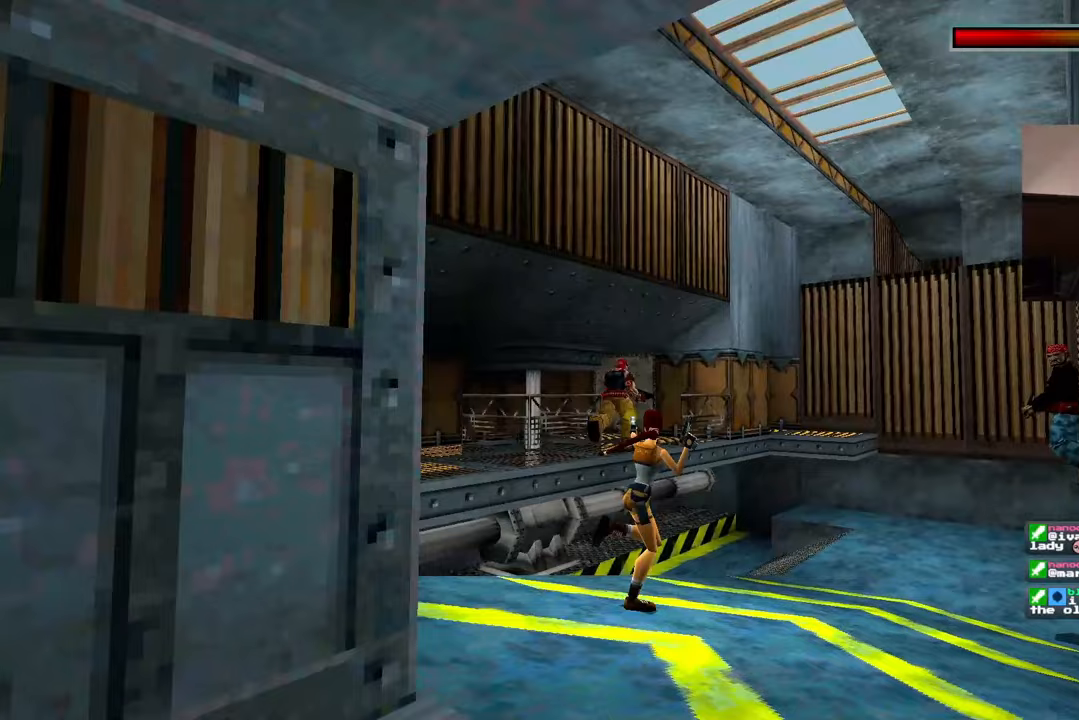
{"dt_ms": 500, "buttons": [], "left_stick": "up", "right_stick": "center", "events": [[150, "right_stick", "down"], [200, "left_stick", "up"], [300, "right_stick", "center"]]}
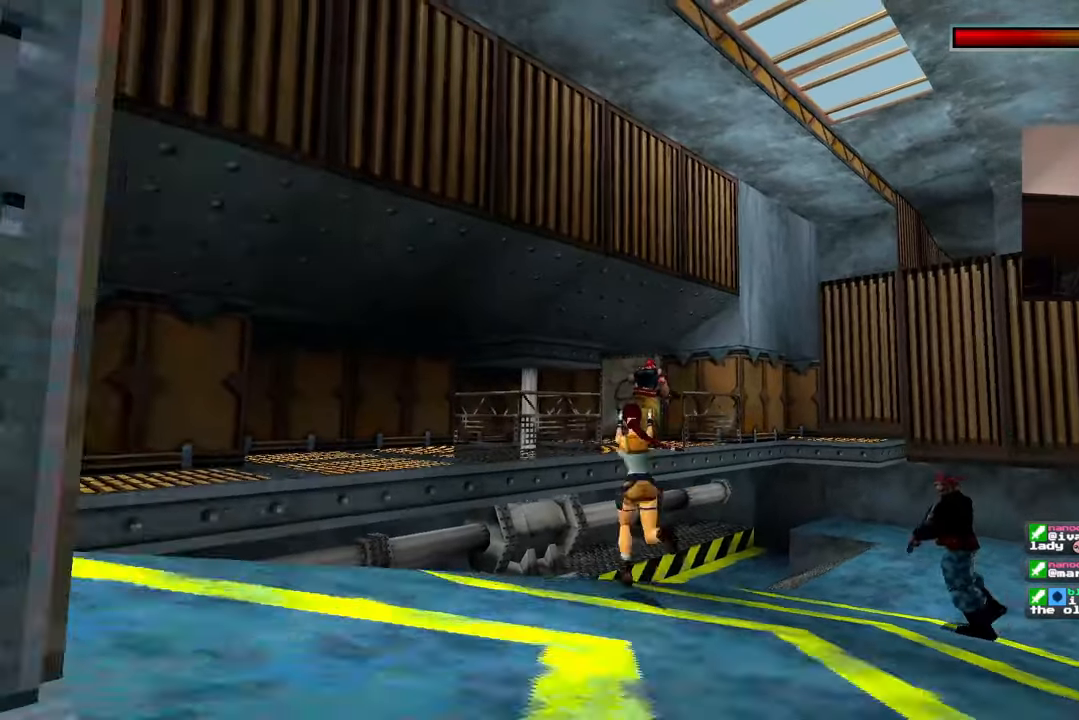
{"dt_ms": 1000, "buttons": [], "left_stick": "up-right", "right_stick": "center"}
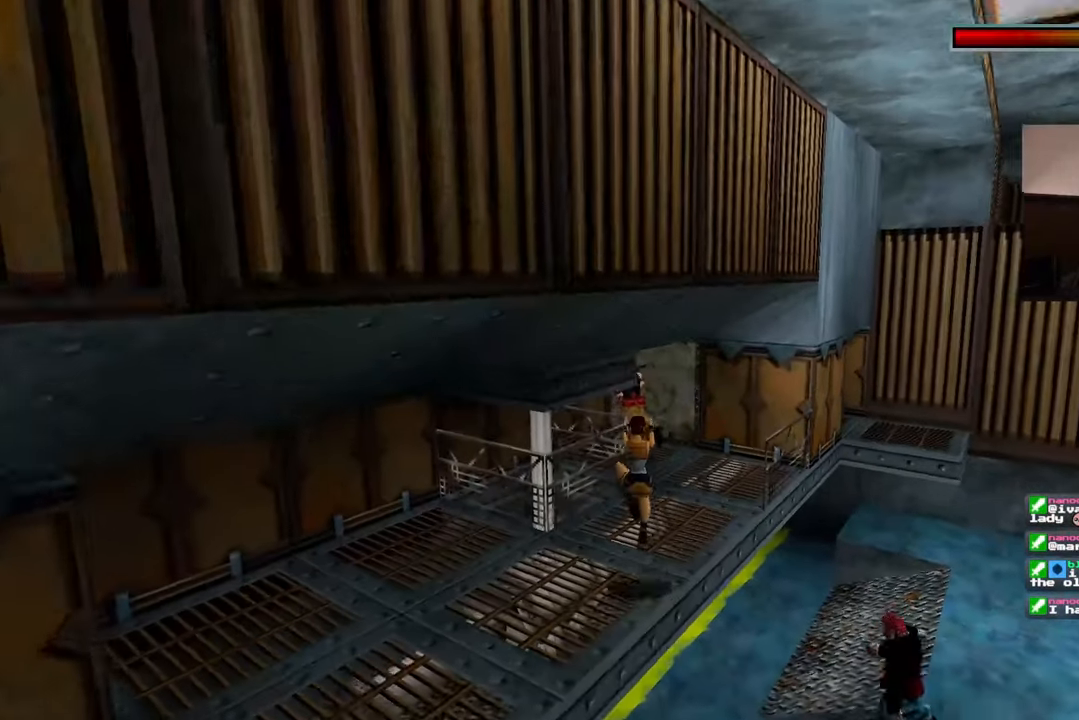
{"dt_ms": 500, "buttons": [], "left_stick": "up-right", "right_stick": "center", "events": []}
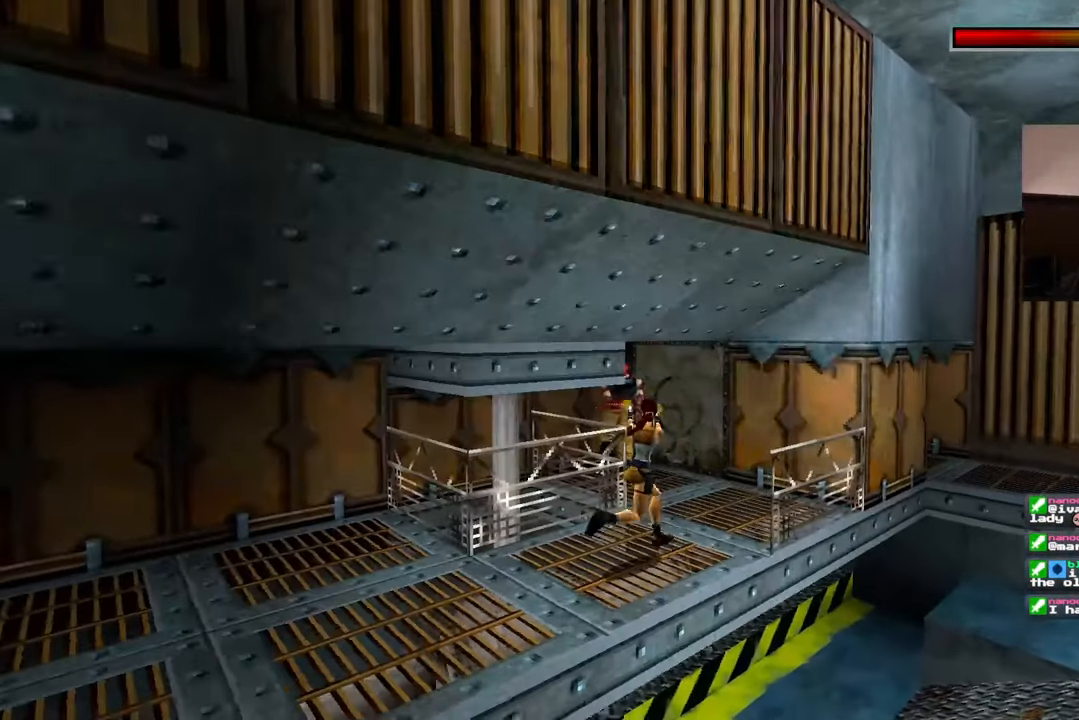
{"dt_ms": 500, "buttons": [], "left_stick": "up", "right_stick": "center", "events": [[250, "left_stick", "up"]]}
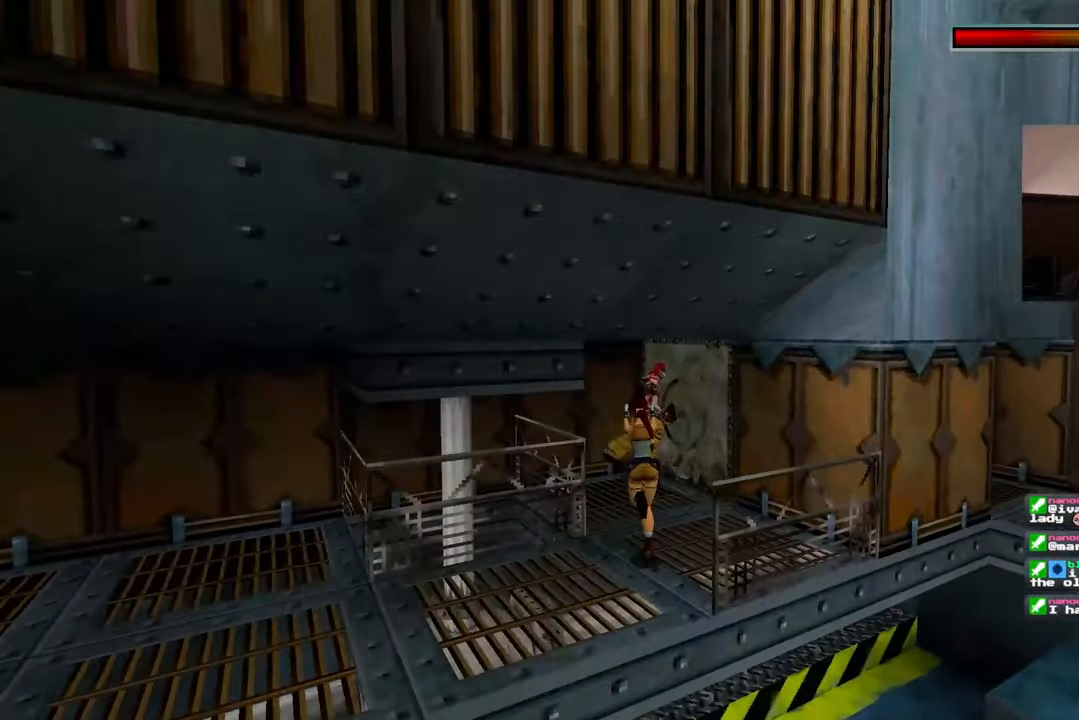
{"dt_ms": 1000, "buttons": [], "left_stick": "center", "right_stick": "center"}
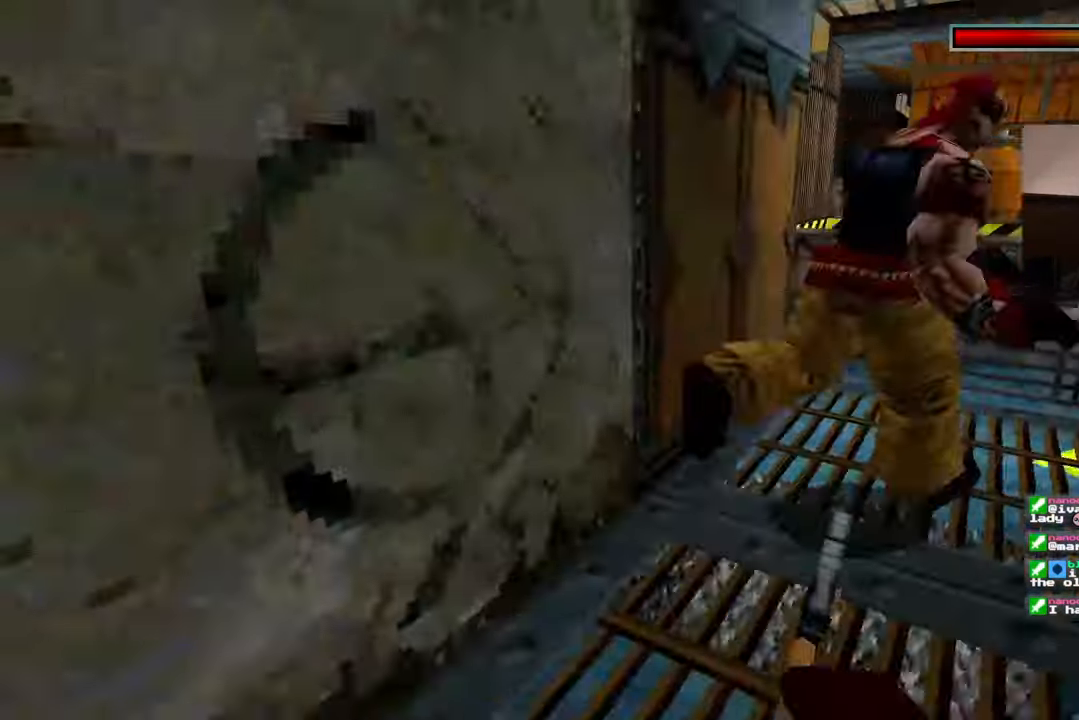
{"dt_ms": 500, "buttons": [], "left_stick": "up", "right_stick": "center", "events": [[233, "left_stick", "up"]]}
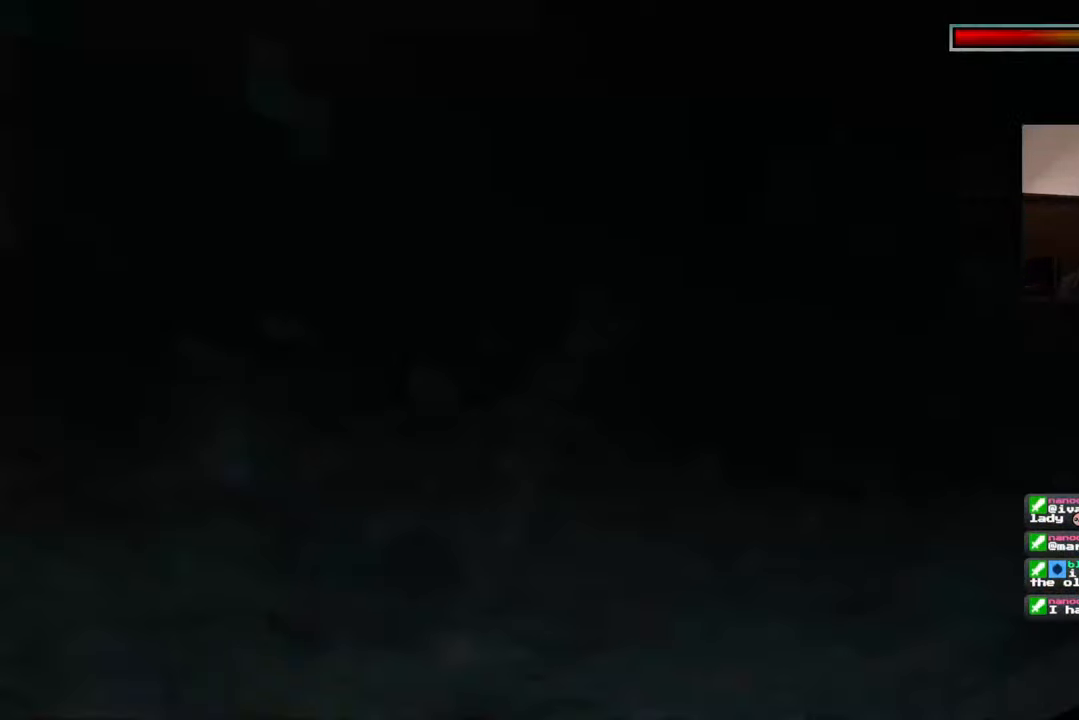
{"dt_ms": 500, "buttons": [], "left_stick": "up", "right_stick": "center", "events": []}
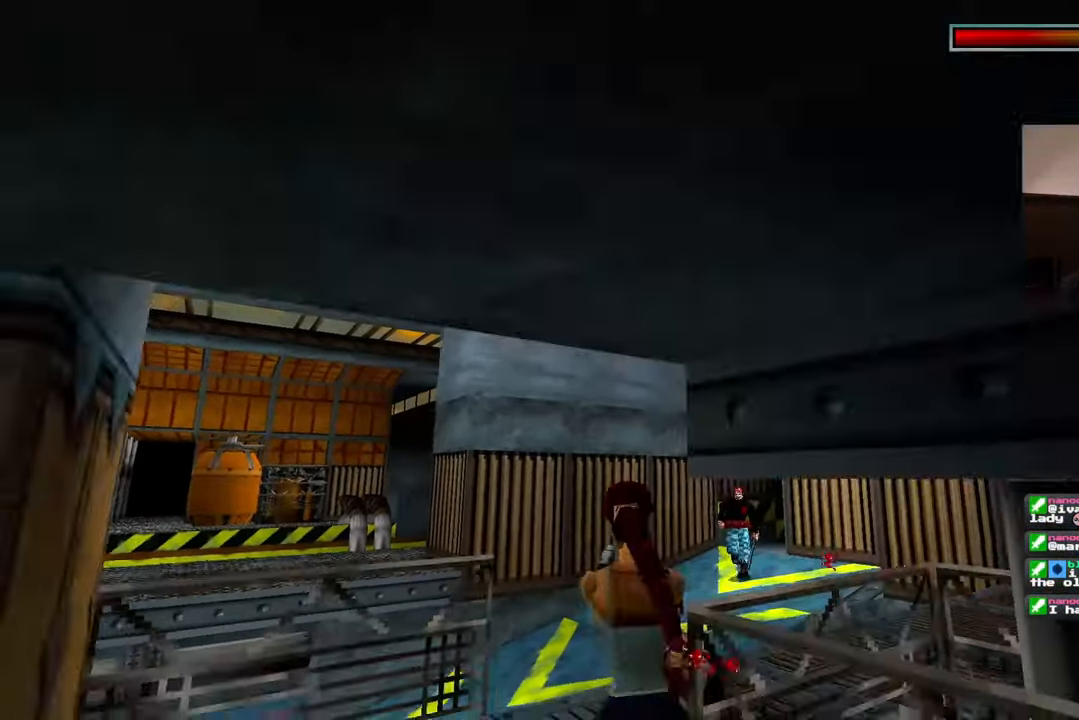
{"dt_ms": 500, "buttons": [], "left_stick": "center", "right_stick": "center", "events": [[17, "left_stick", "center"]]}
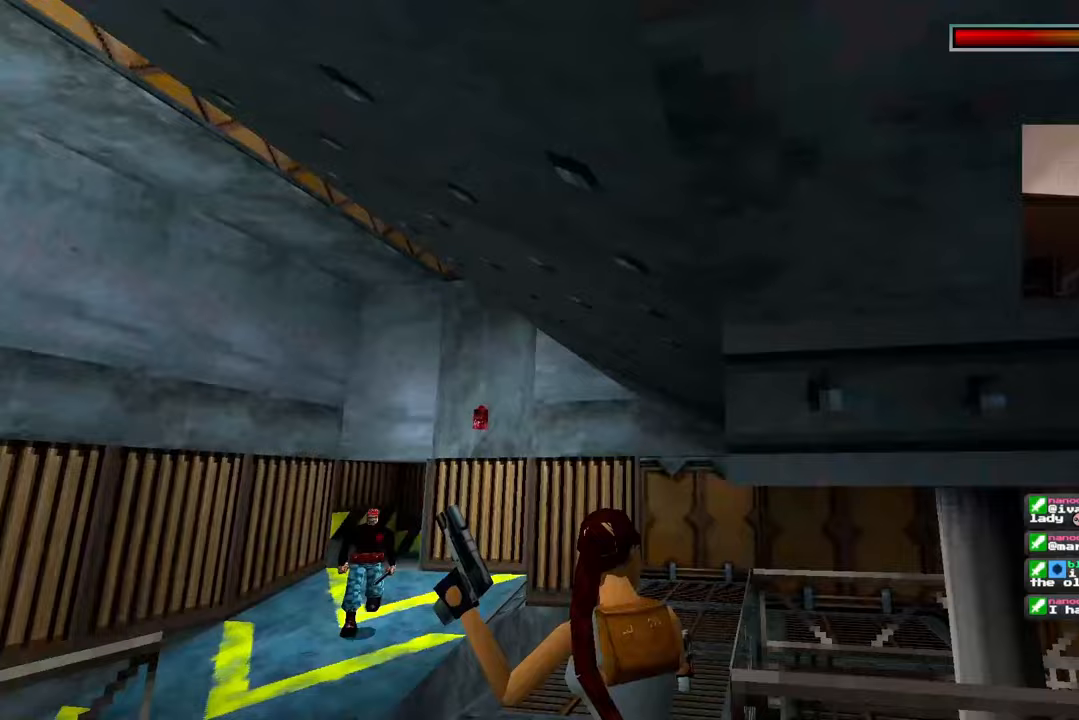
{"dt_ms": 500, "buttons": [], "left_stick": "center", "right_stick": "center", "events": []}
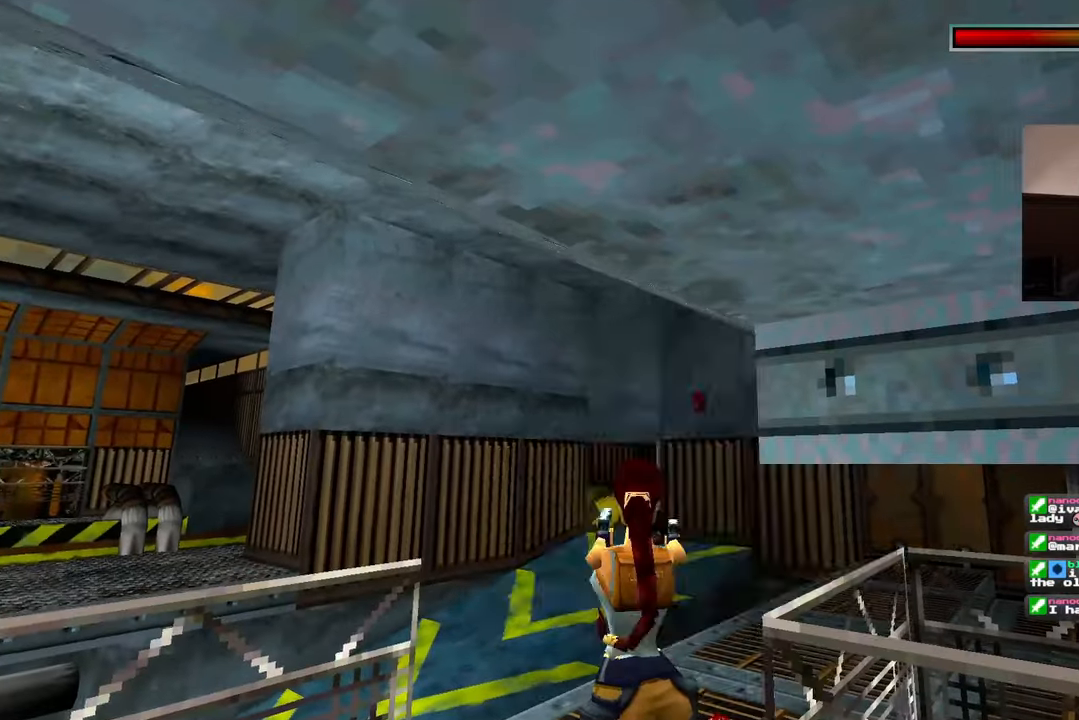
{"dt_ms": 500, "buttons": [], "left_stick": "center", "right_stick": "center", "events": []}
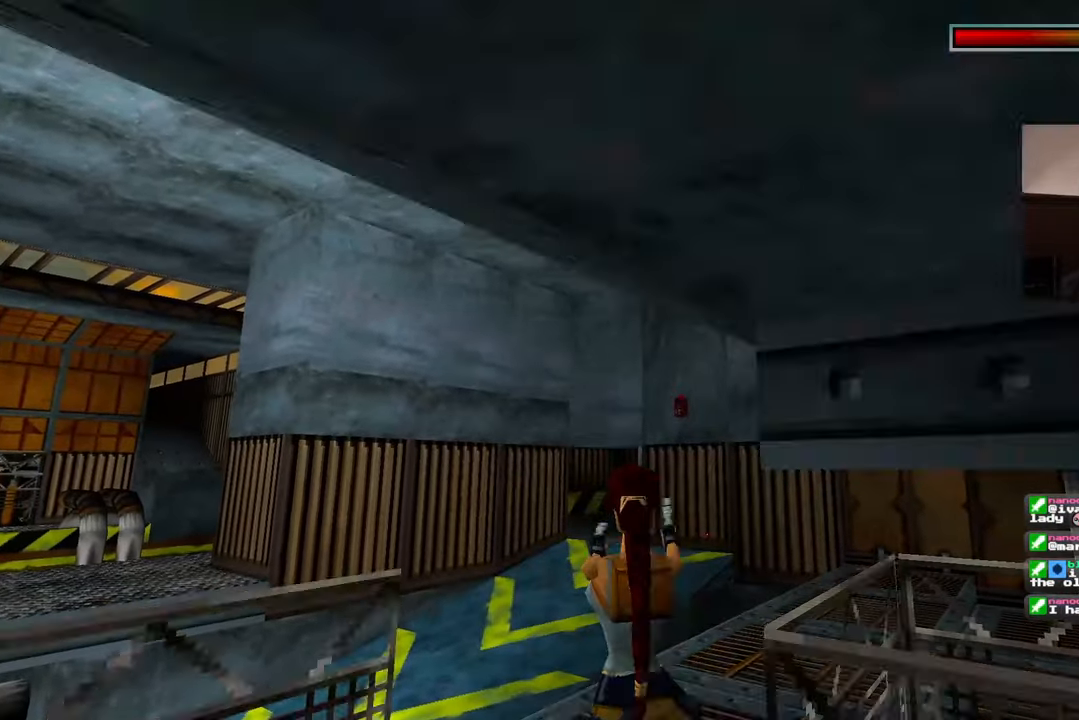
{"dt_ms": 500, "buttons": [], "left_stick": "up-right", "right_stick": "center", "events": [[50, "left_stick", "up"], [333, "left_stick", "up-right"]]}
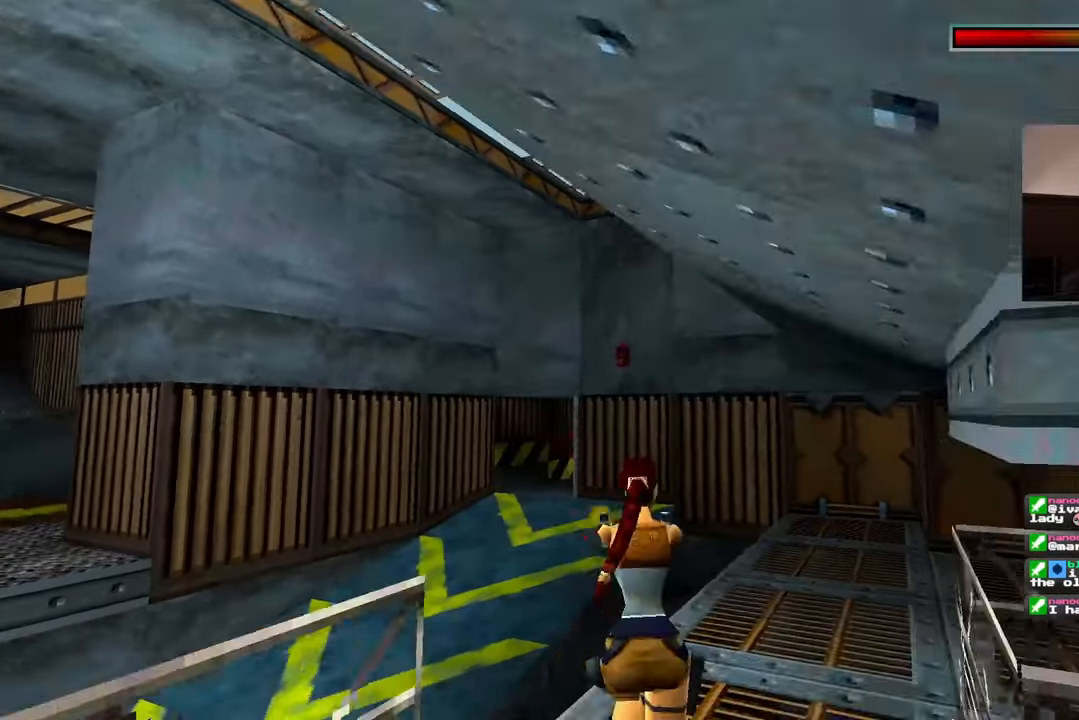
{"dt_ms": 500, "buttons": [], "left_stick": "center", "right_stick": "center", "events": [[67, "left_stick", "up"], [183, "left_stick", "center"]]}
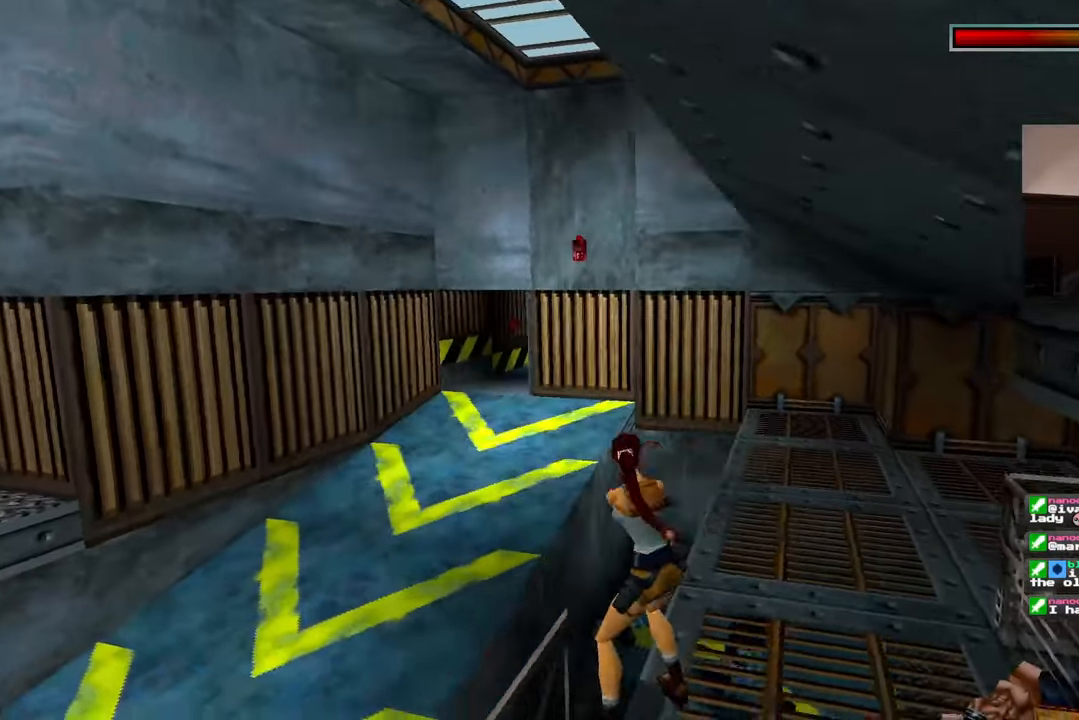
{"dt_ms": 500, "buttons": [], "left_stick": "center", "right_stick": "center", "events": []}
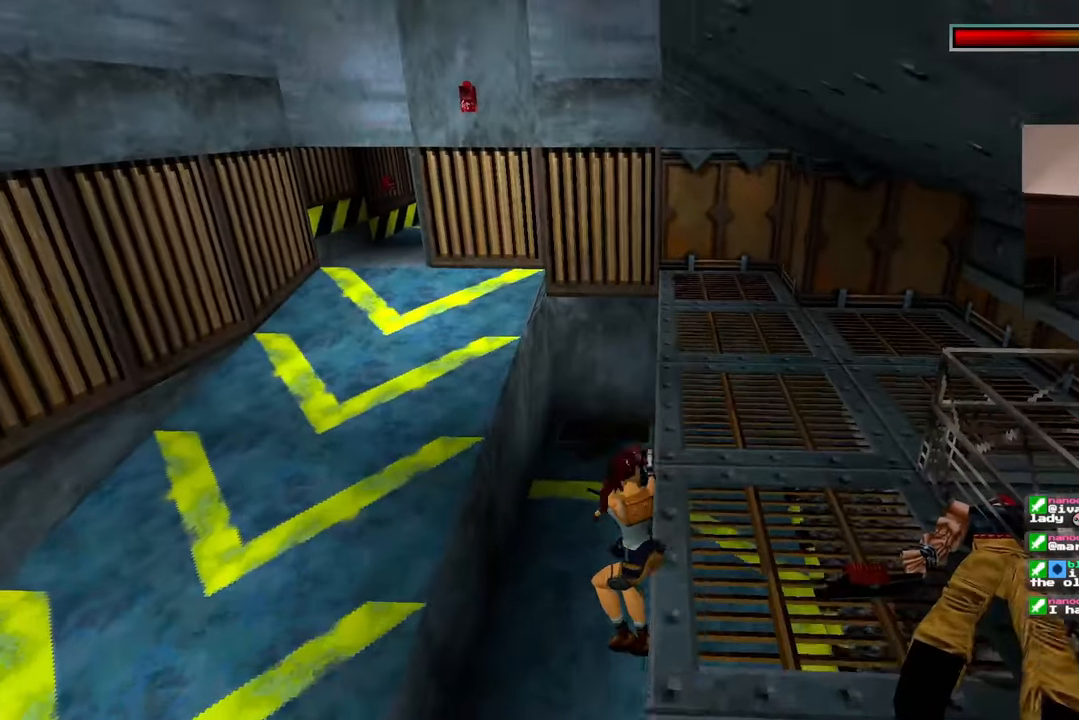
{"dt_ms": 500, "buttons": [], "left_stick": "center", "right_stick": "center", "events": []}
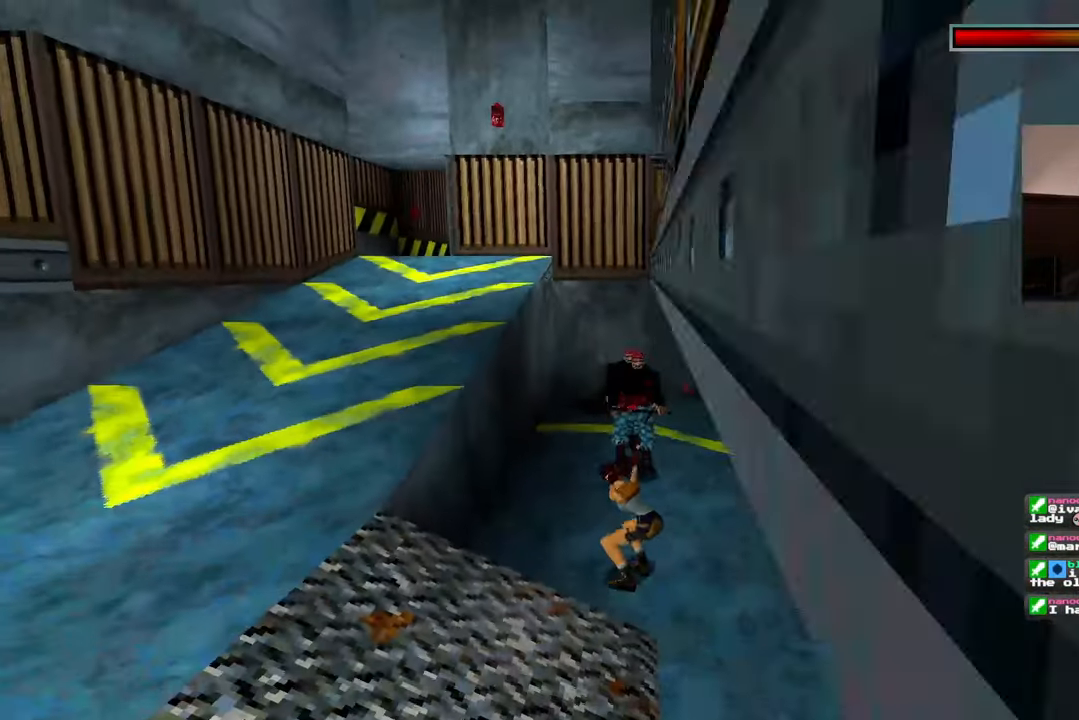
{"dt_ms": 1000, "buttons": [], "left_stick": "center", "right_stick": "center"}
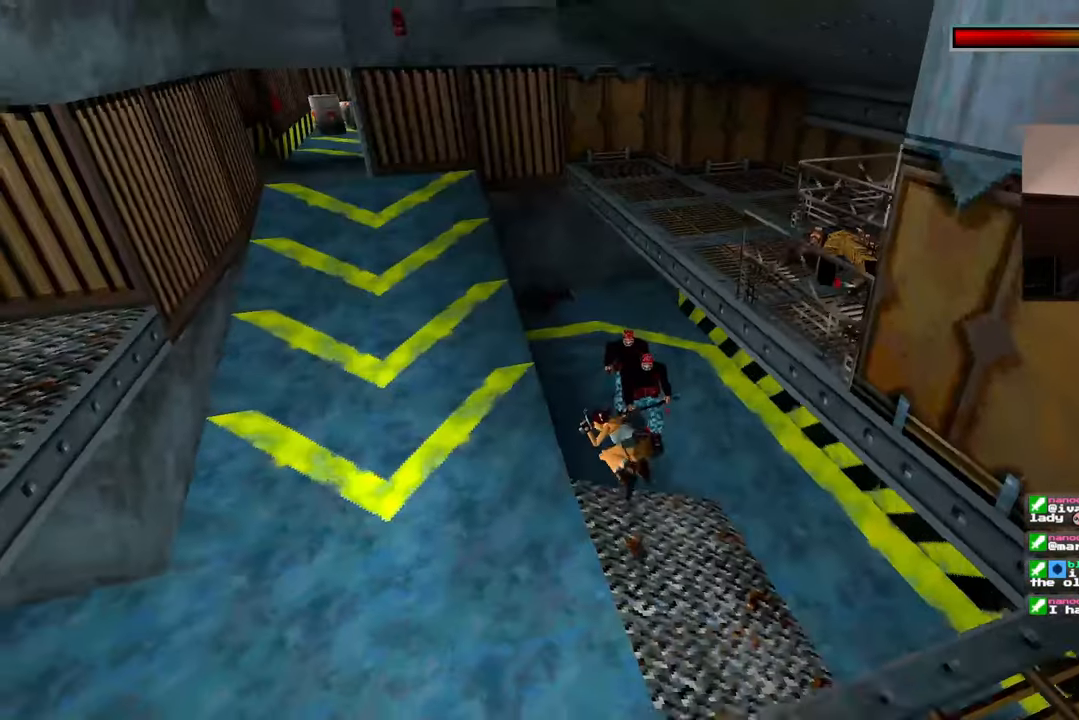
{"dt_ms": 500, "buttons": [], "left_stick": "up-left", "right_stick": "center", "events": [[333, "left_stick", "up-left"]]}
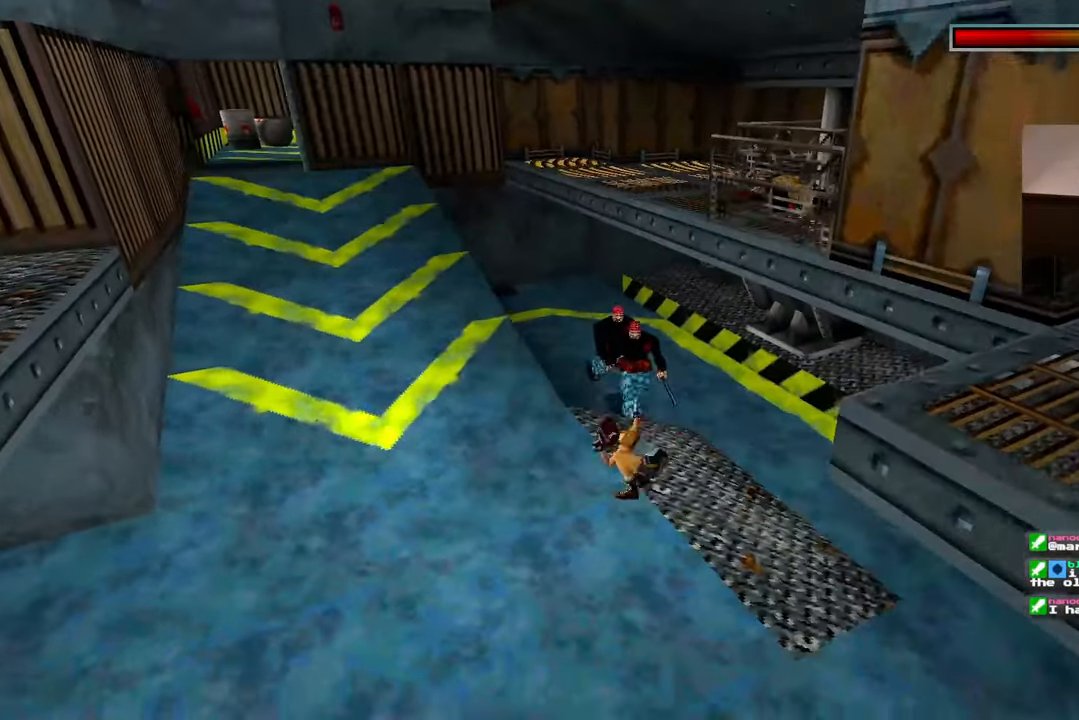
{"dt_ms": 500, "buttons": [], "left_stick": "left", "right_stick": "left", "events": [[117, "right_stick", "left"], [500, "left_stick", "left"]]}